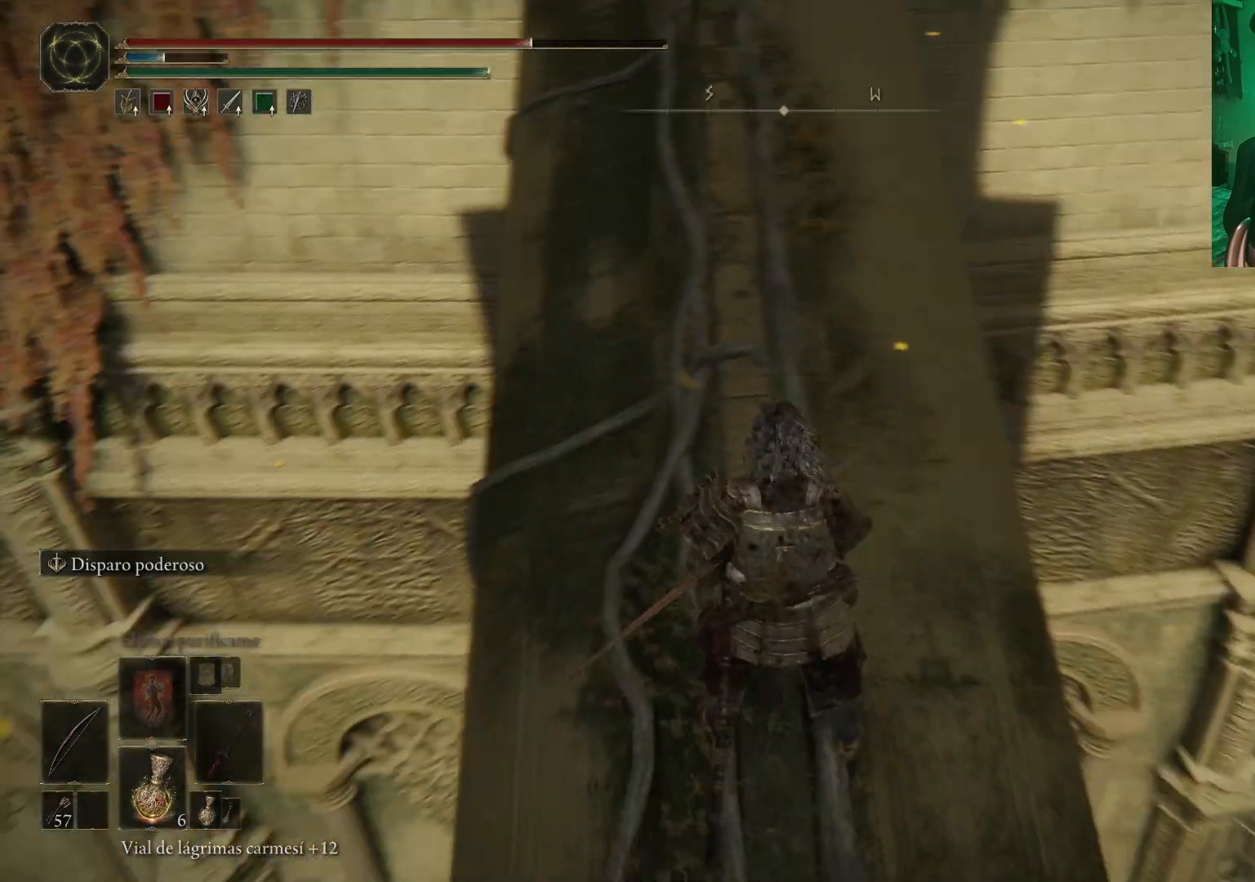
Gameplay with a controller (Xbox layout); each line is a JSON object with the inputs held at the frame after it. "events" lists button and stick changes between this image and that frame as [ms after this image, input, new state], when the widget could be followed in between.
{"buttons": [], "left_stick": "center", "right_stick": "right", "events": [[150, "right_stick", "right"]]}
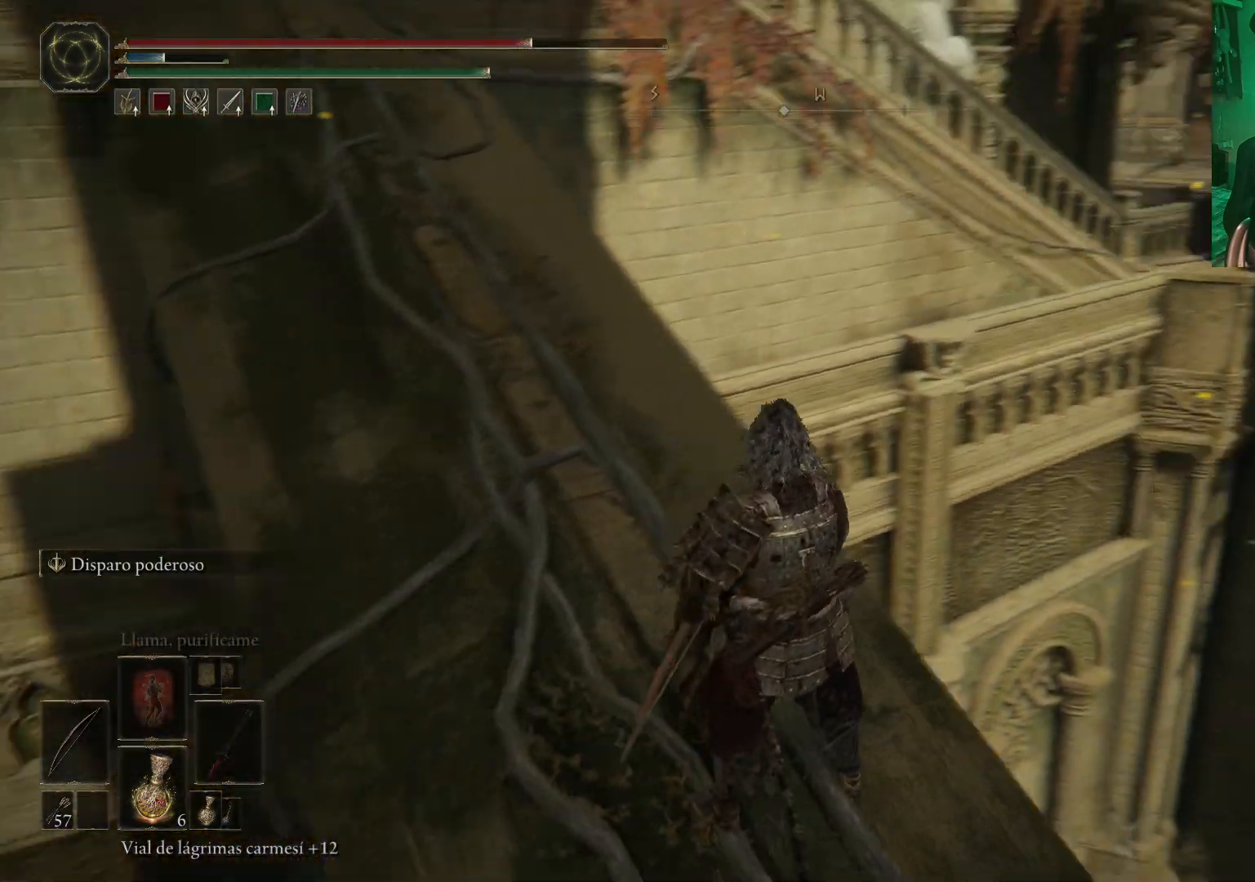
{"buttons": [], "left_stick": "center", "right_stick": "right", "events": []}
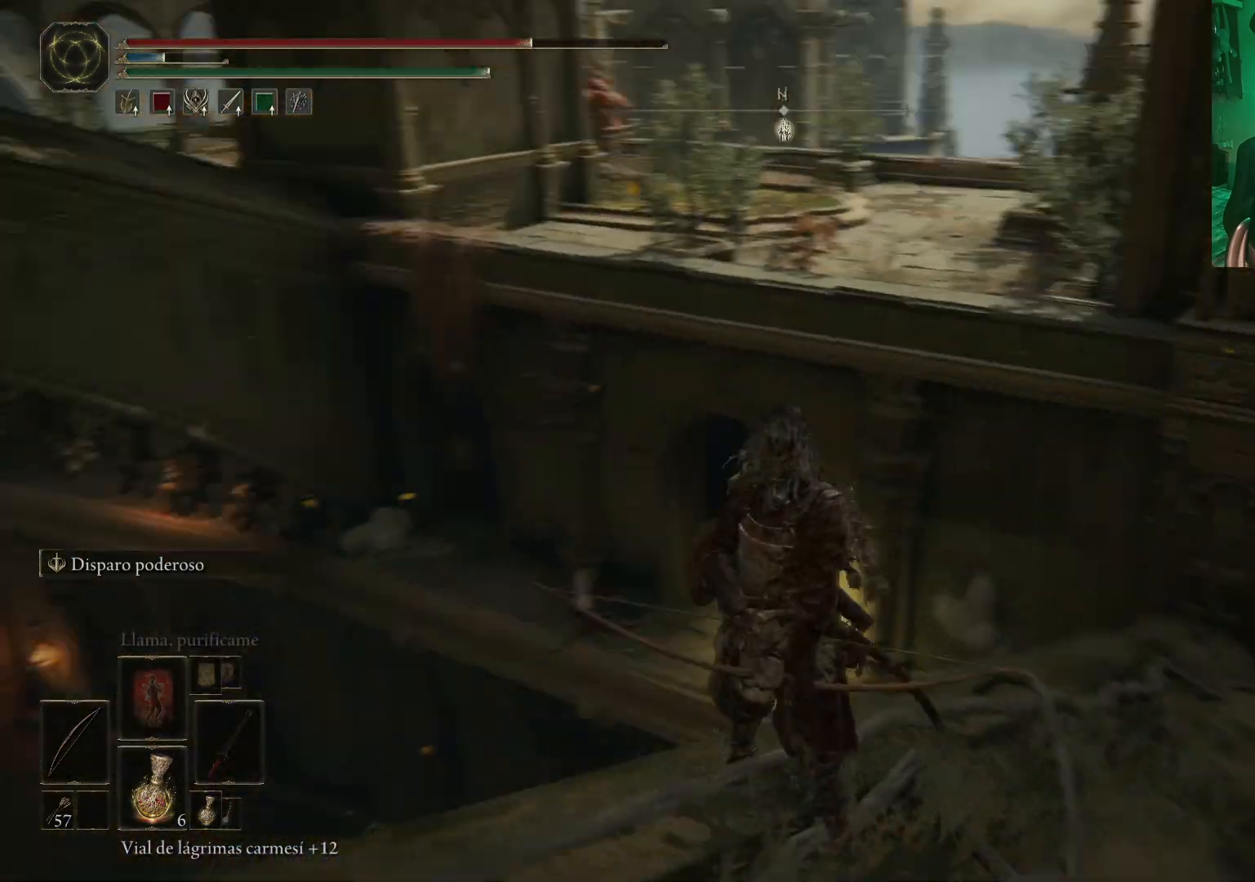
{"buttons": [], "left_stick": "center", "right_stick": "down-right", "events": [[17, "right_stick", "center"], [417, "right_stick", "down-right"]]}
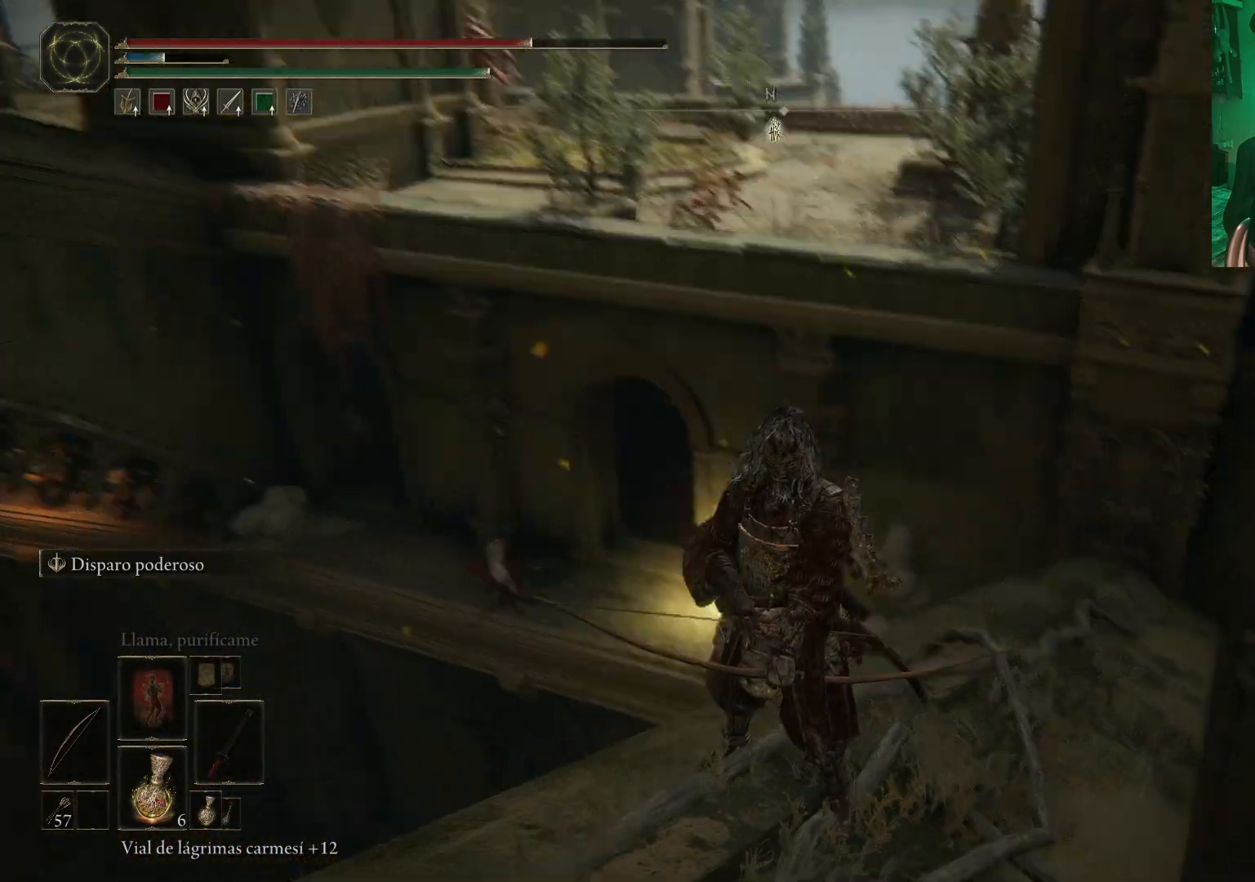
{"buttons": [], "left_stick": "center", "right_stick": "center", "events": [[100, "right_stick", "center"]]}
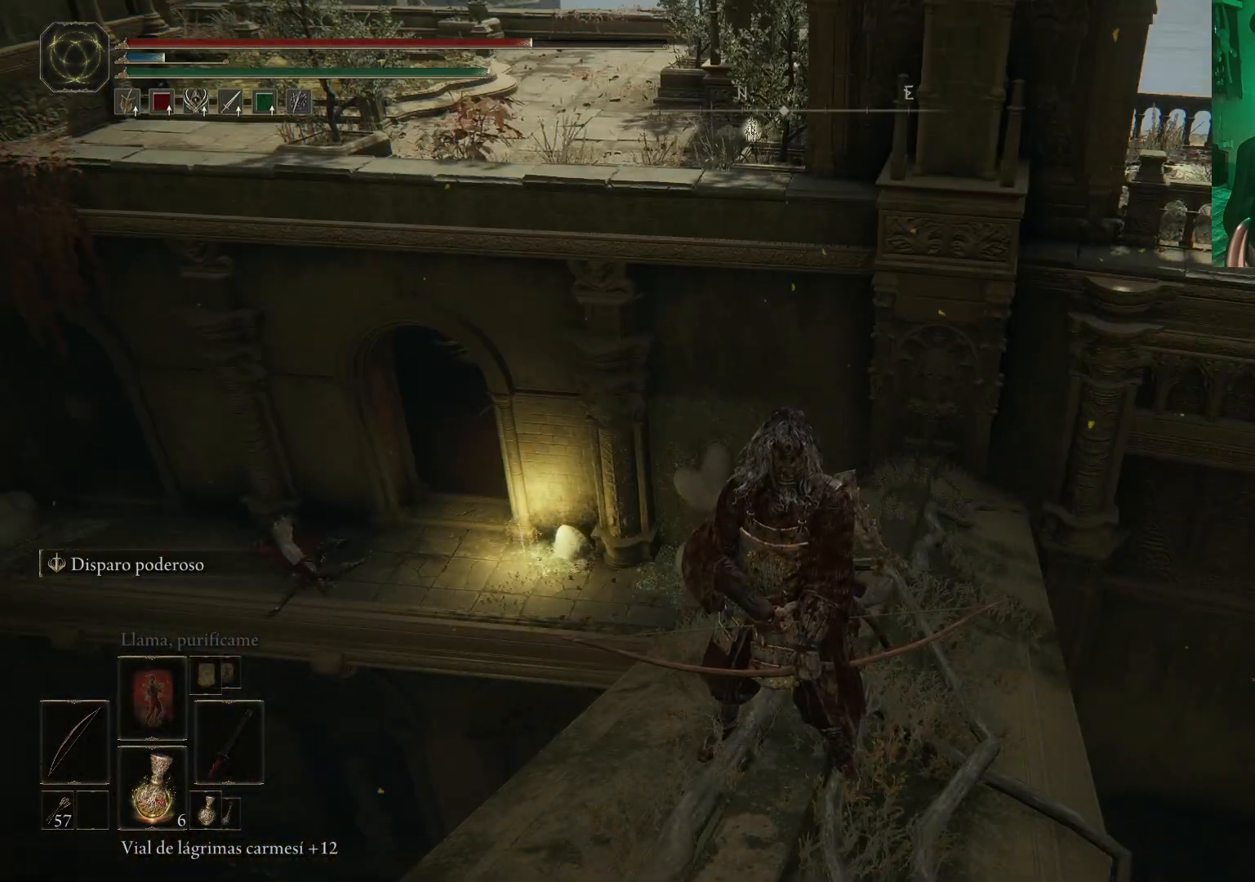
{"buttons": [], "left_stick": "center", "right_stick": "center", "events": [[283, "left_stick", "up"], [500, "left_stick", "center"]]}
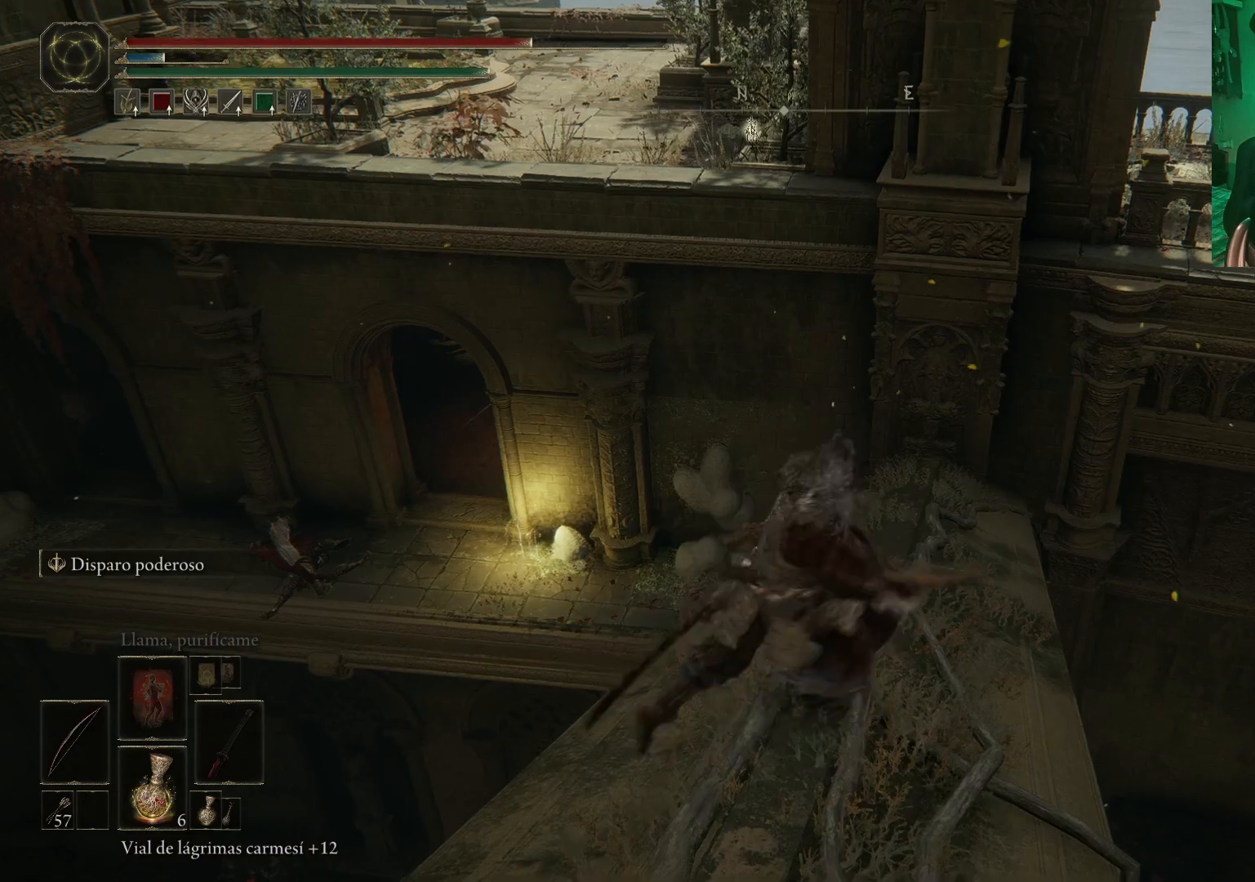
{"buttons": [], "left_stick": "center", "right_stick": "center", "events": []}
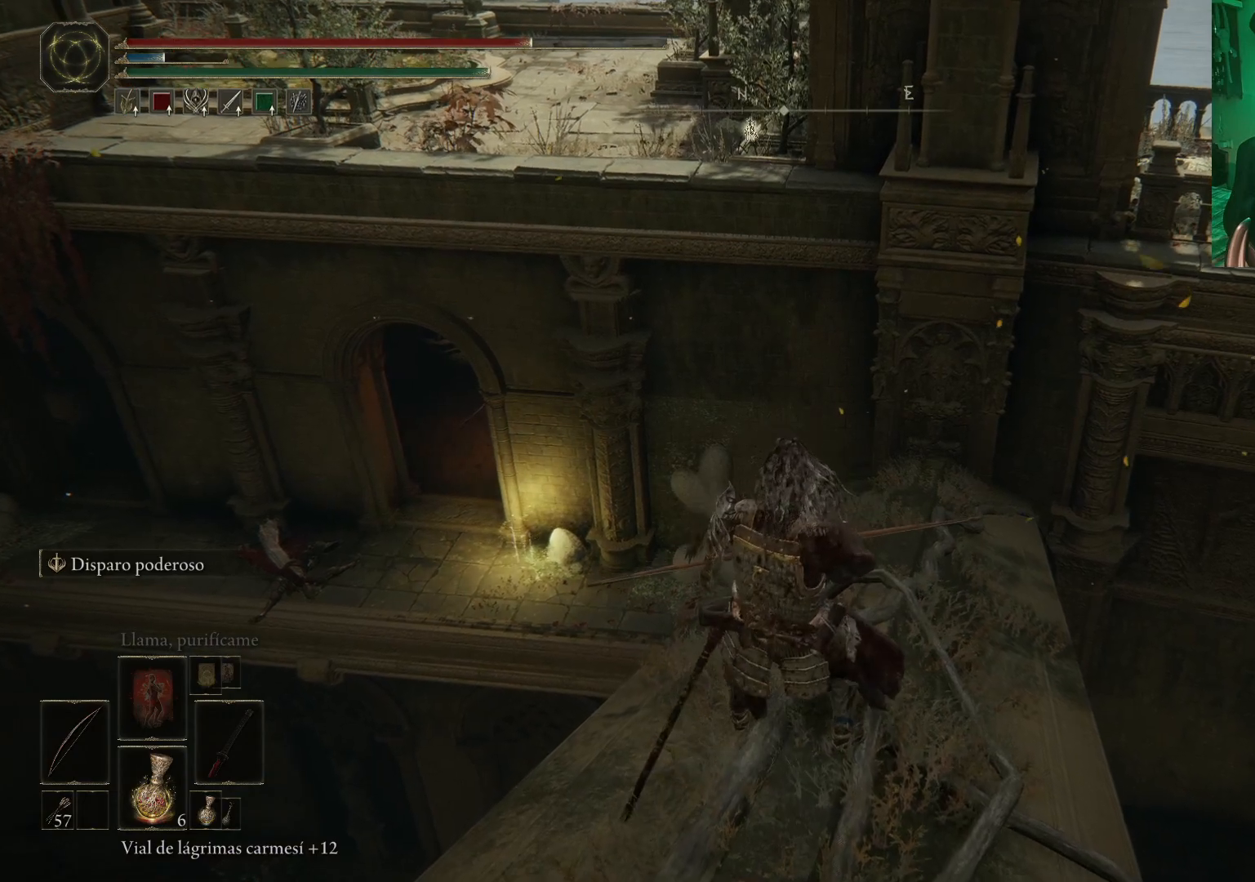
{"buttons": [], "left_stick": "down-left", "right_stick": "center", "events": [[417, "left_stick", "left"], [467, "left_stick", "down-left"]]}
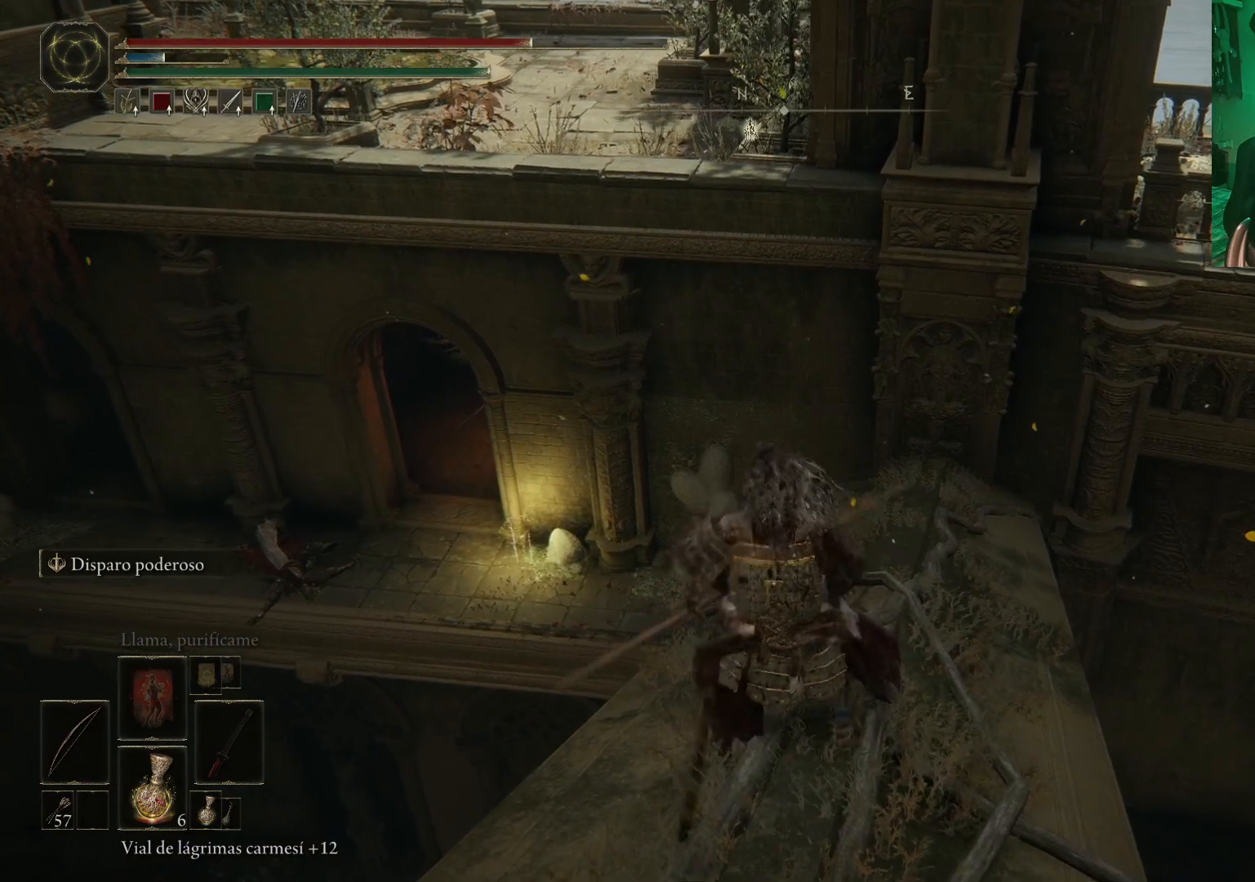
{"buttons": [], "left_stick": "down-left", "right_stick": "center", "events": [[300, "left_stick", "center"], [433, "left_stick", "down-left"]]}
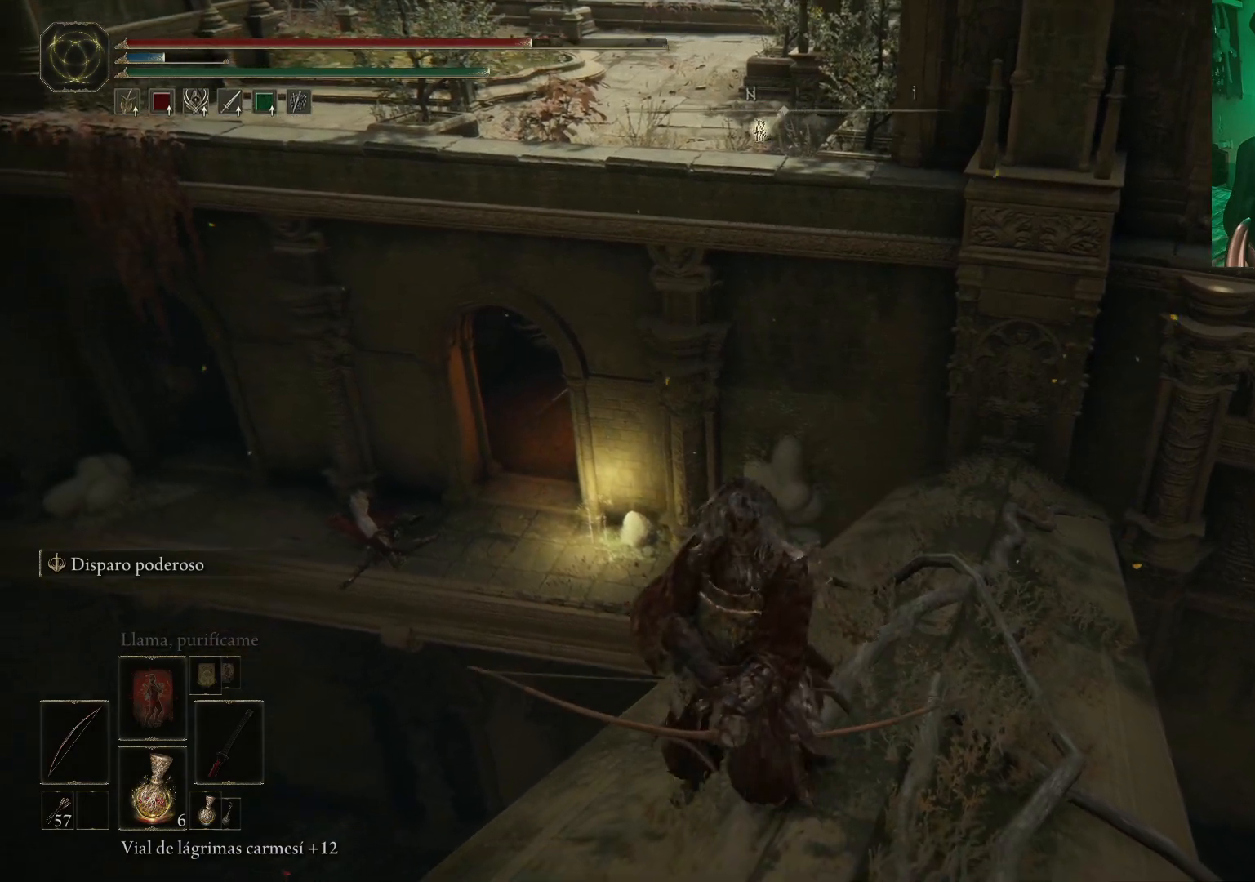
{"buttons": [], "left_stick": "down-left", "right_stick": "center", "events": [[267, "left_stick", "center"], [500, "left_stick", "down-left"]]}
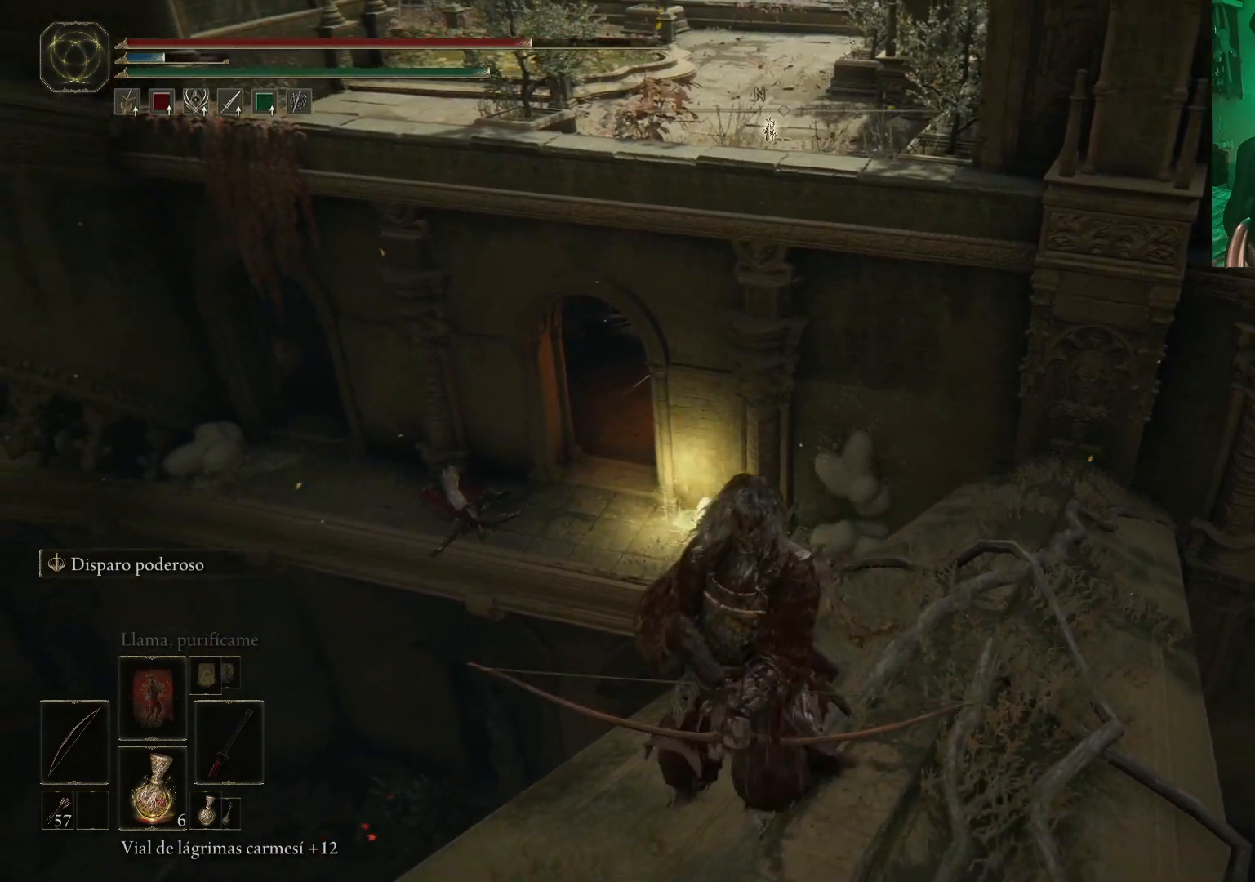
{"buttons": ["R3"], "left_stick": "center", "right_stick": "center", "events": [[233, "left_stick", "center"], [500, "R3", "down"]]}
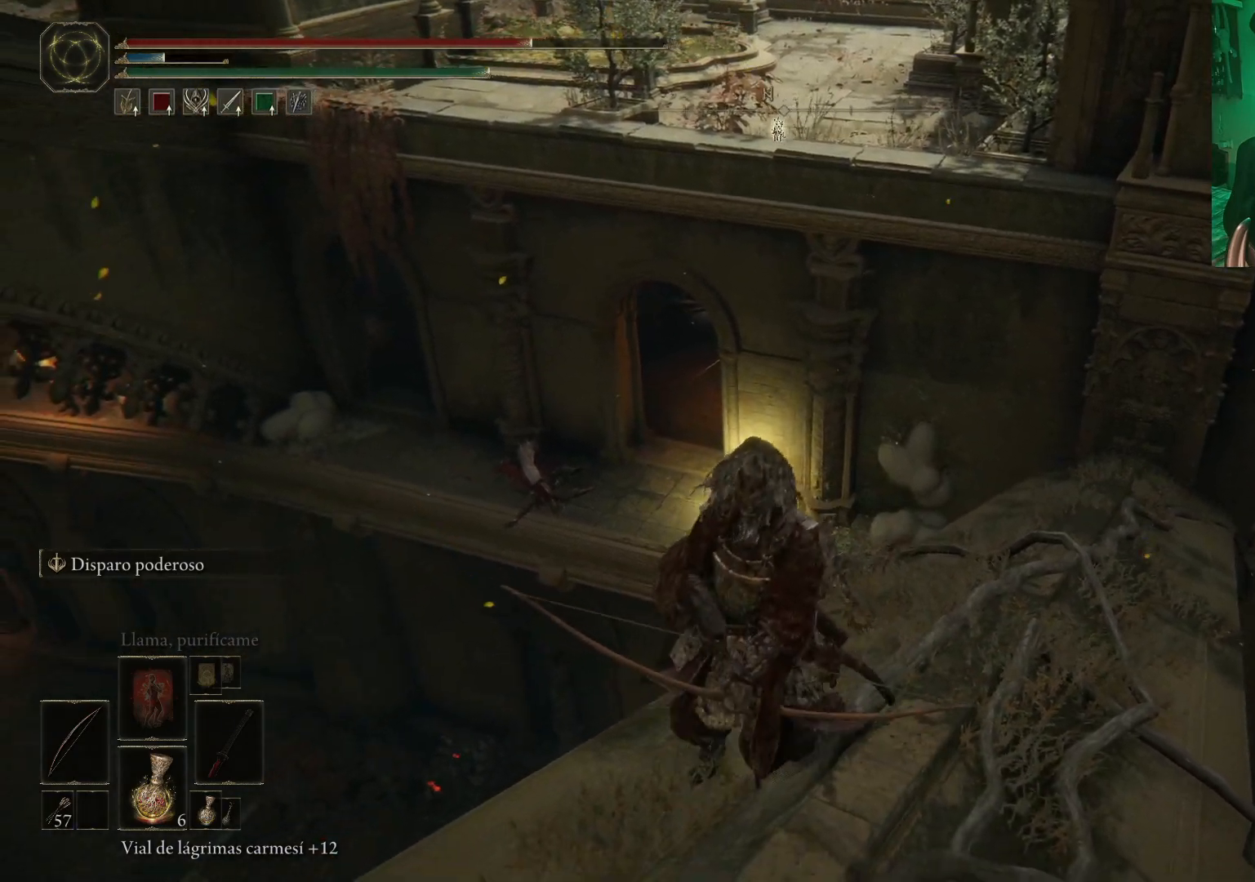
{"buttons": [], "left_stick": "center", "right_stick": "right", "events": [[150, "R3", "up"], [417, "right_stick", "right"]]}
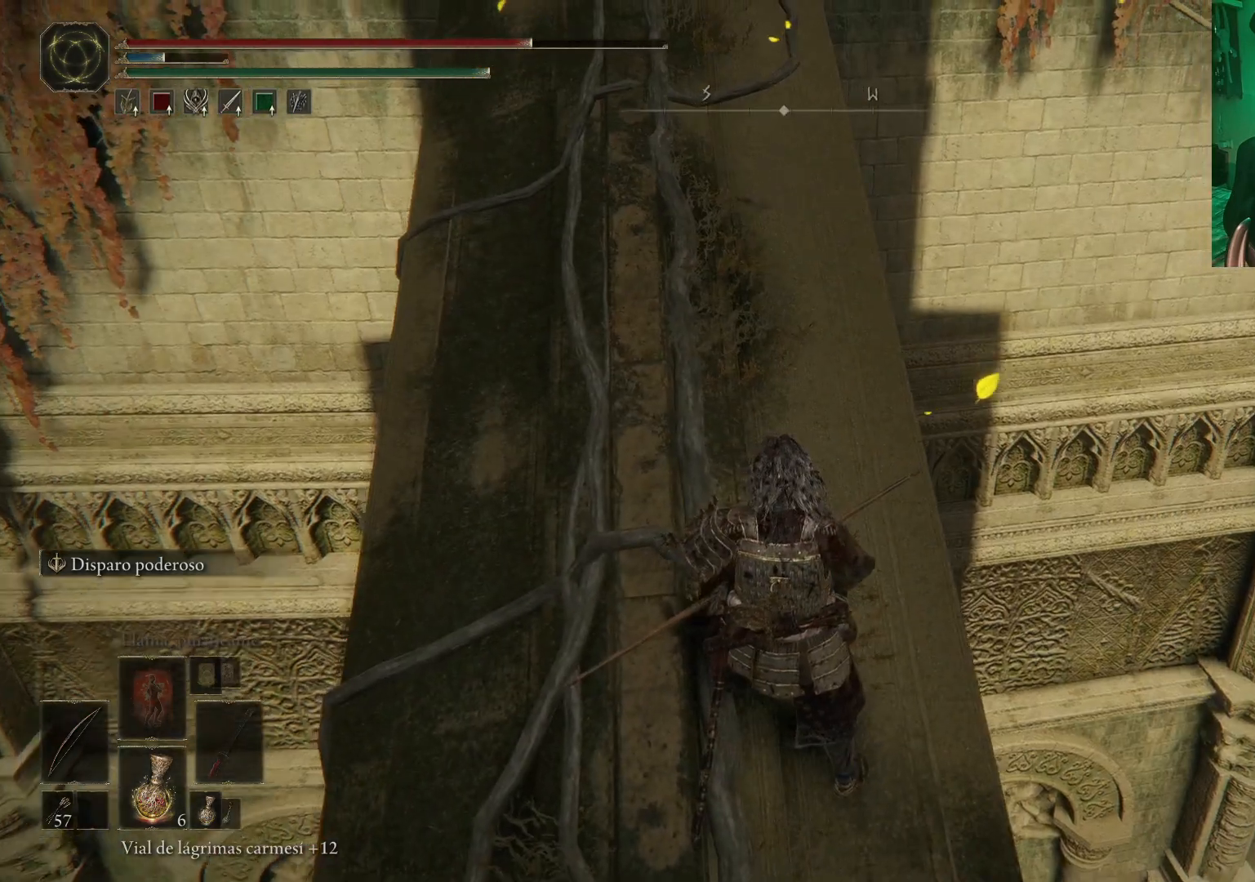
{"buttons": [], "left_stick": "up-left", "right_stick": "center", "events": [[117, "left_stick", "up-left"], [183, "right_stick", "center"]]}
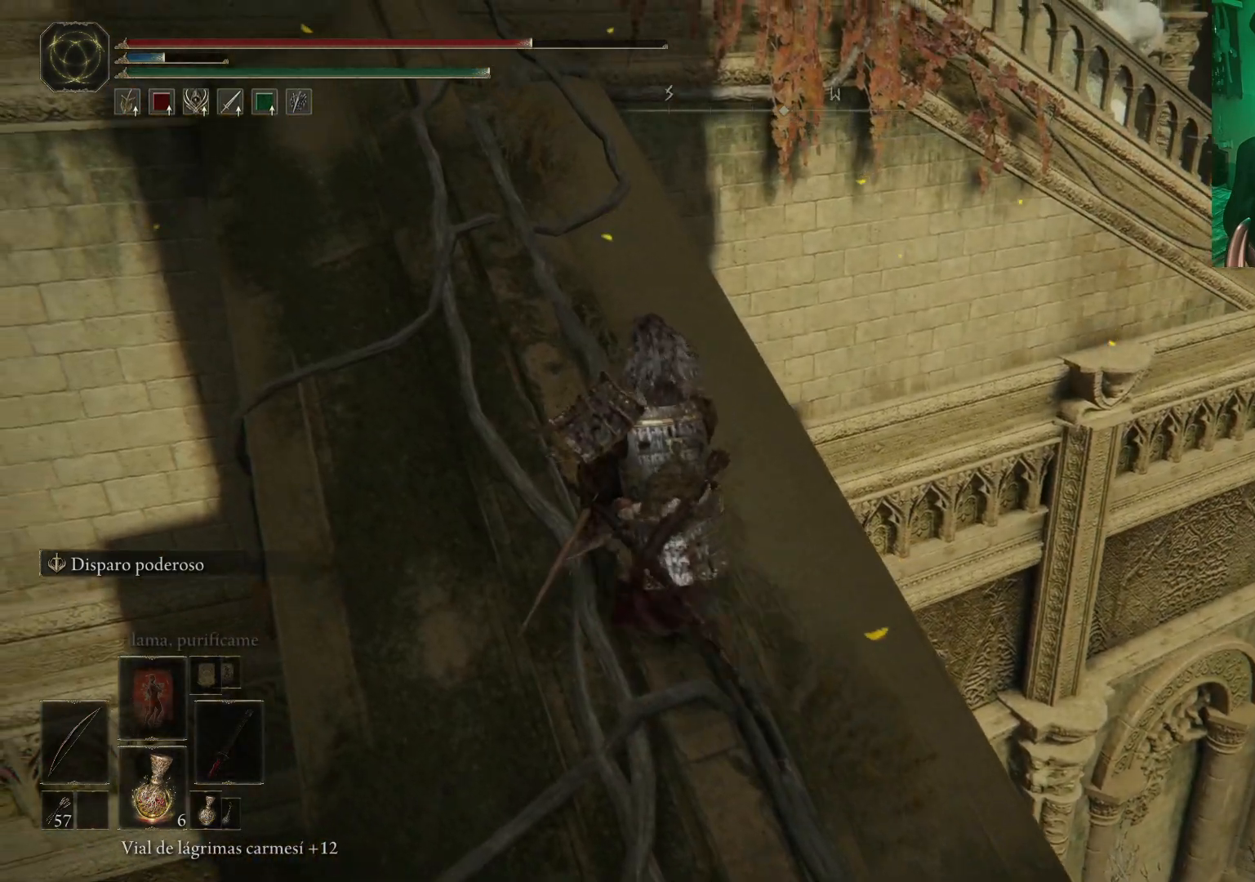
{"buttons": [], "left_stick": "up-left", "right_stick": "center", "events": []}
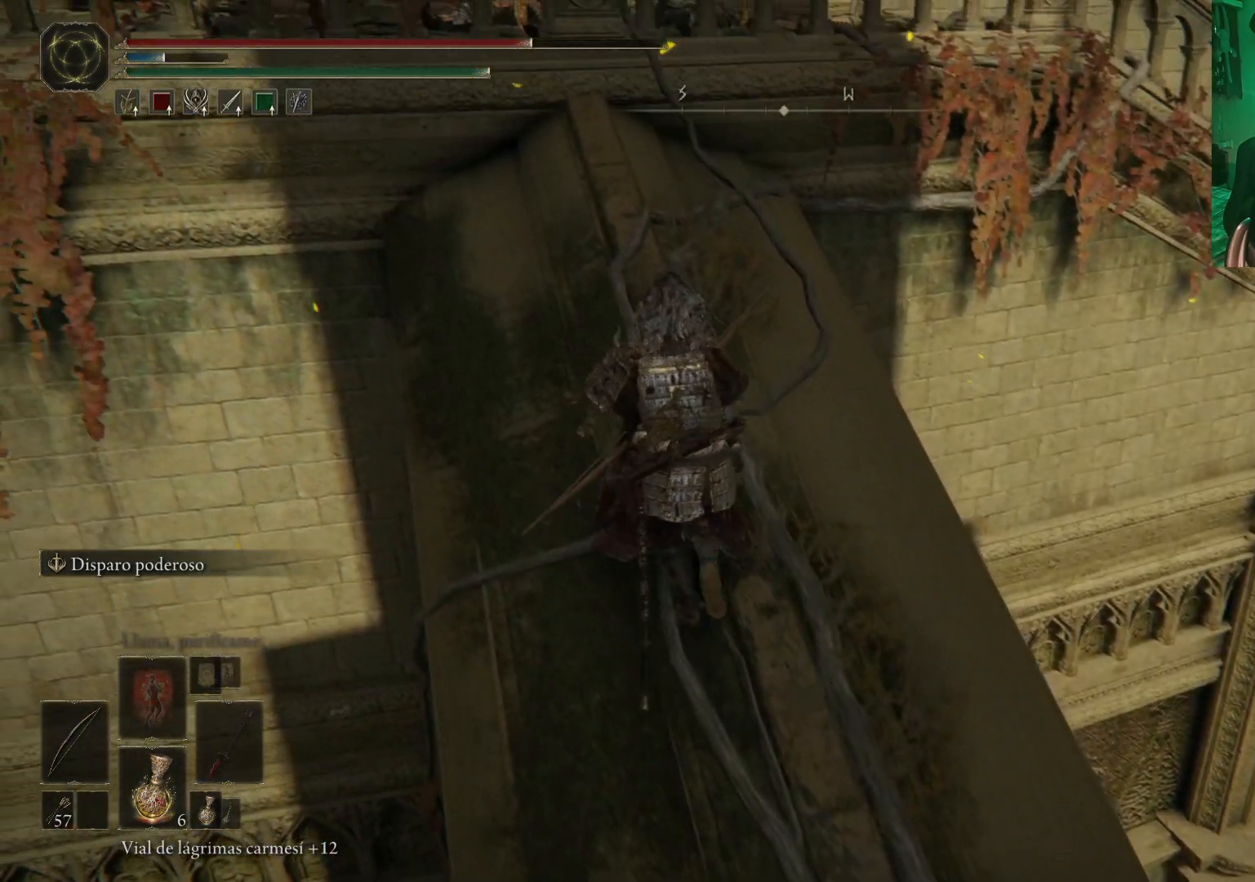
{"buttons": [], "left_stick": "center", "right_stick": "right", "events": [[50, "left_stick", "center"], [100, "right_stick", "right"]]}
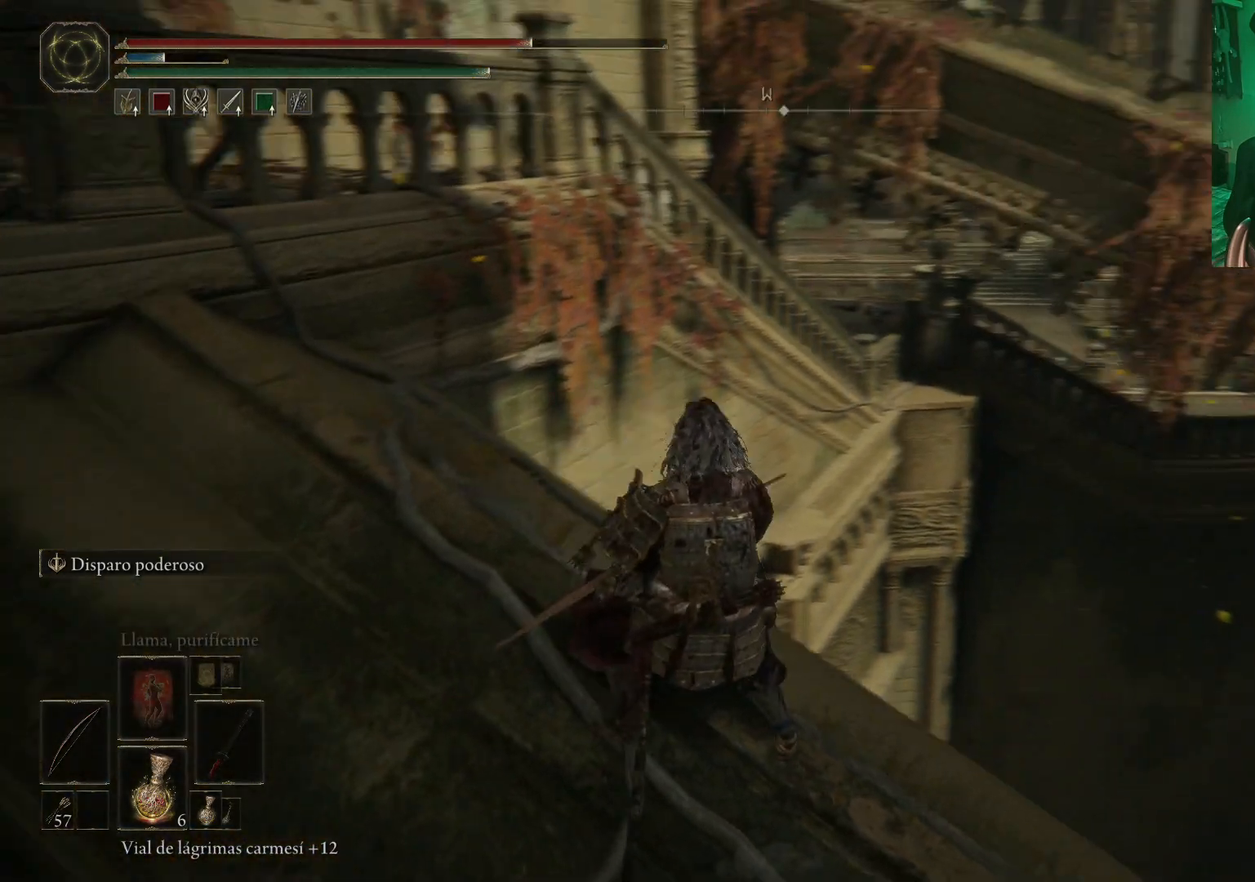
{"buttons": [], "left_stick": "center", "right_stick": "center", "events": [[483, "right_stick", "center"]]}
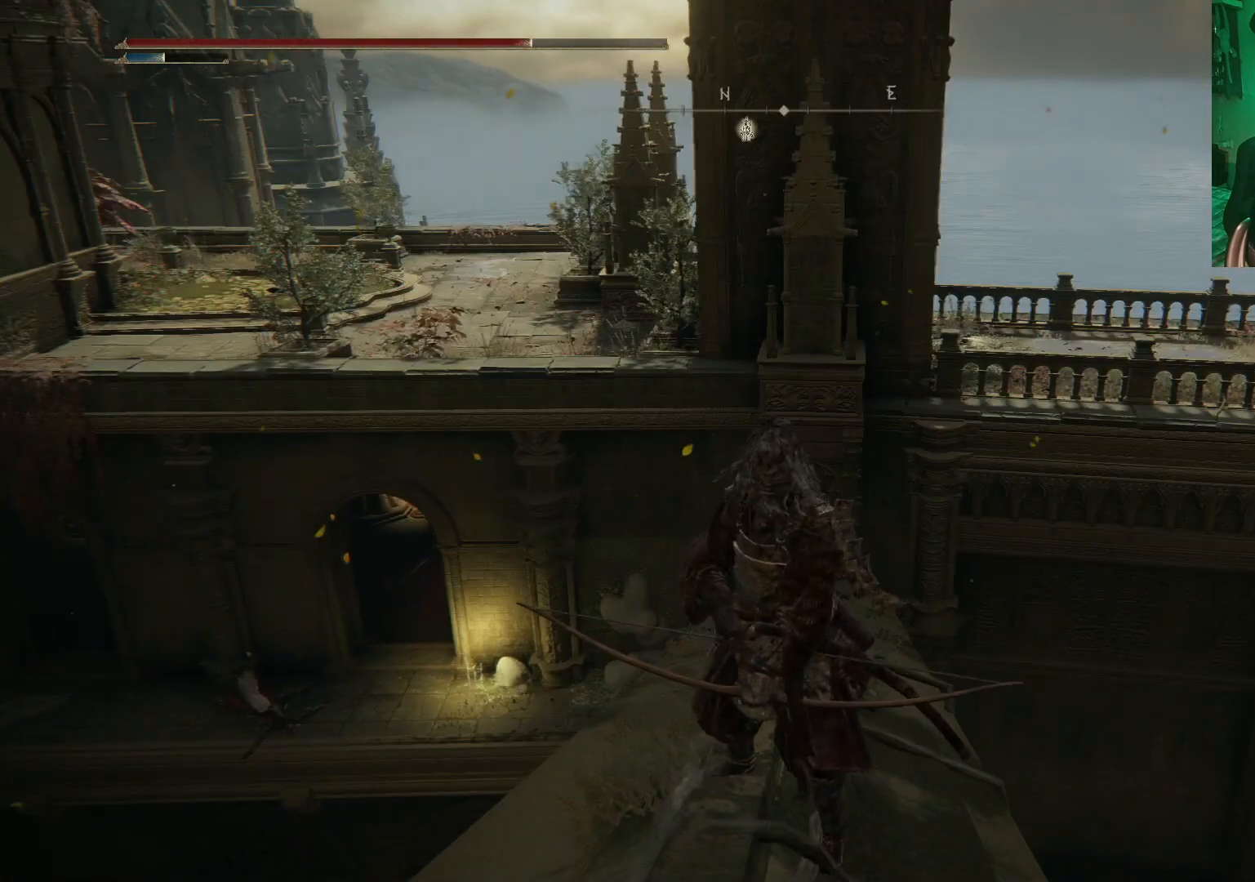
{"buttons": [], "left_stick": "center", "right_stick": "center", "events": [[150, "left_stick", "up-left"], [433, "left_stick", "center"]]}
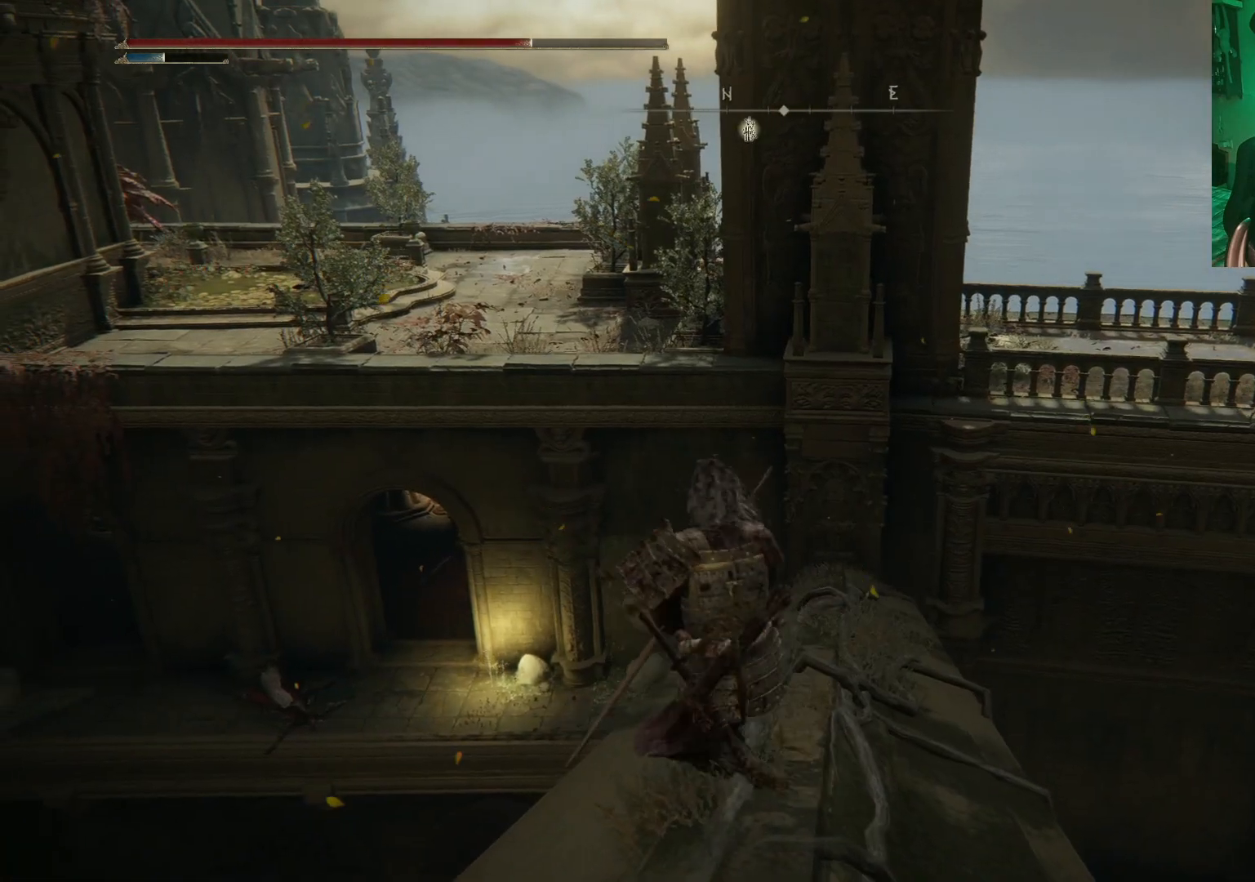
{"buttons": [], "left_stick": "center", "right_stick": "center", "events": [[150, "R3", "down"], [267, "R3", "up"]]}
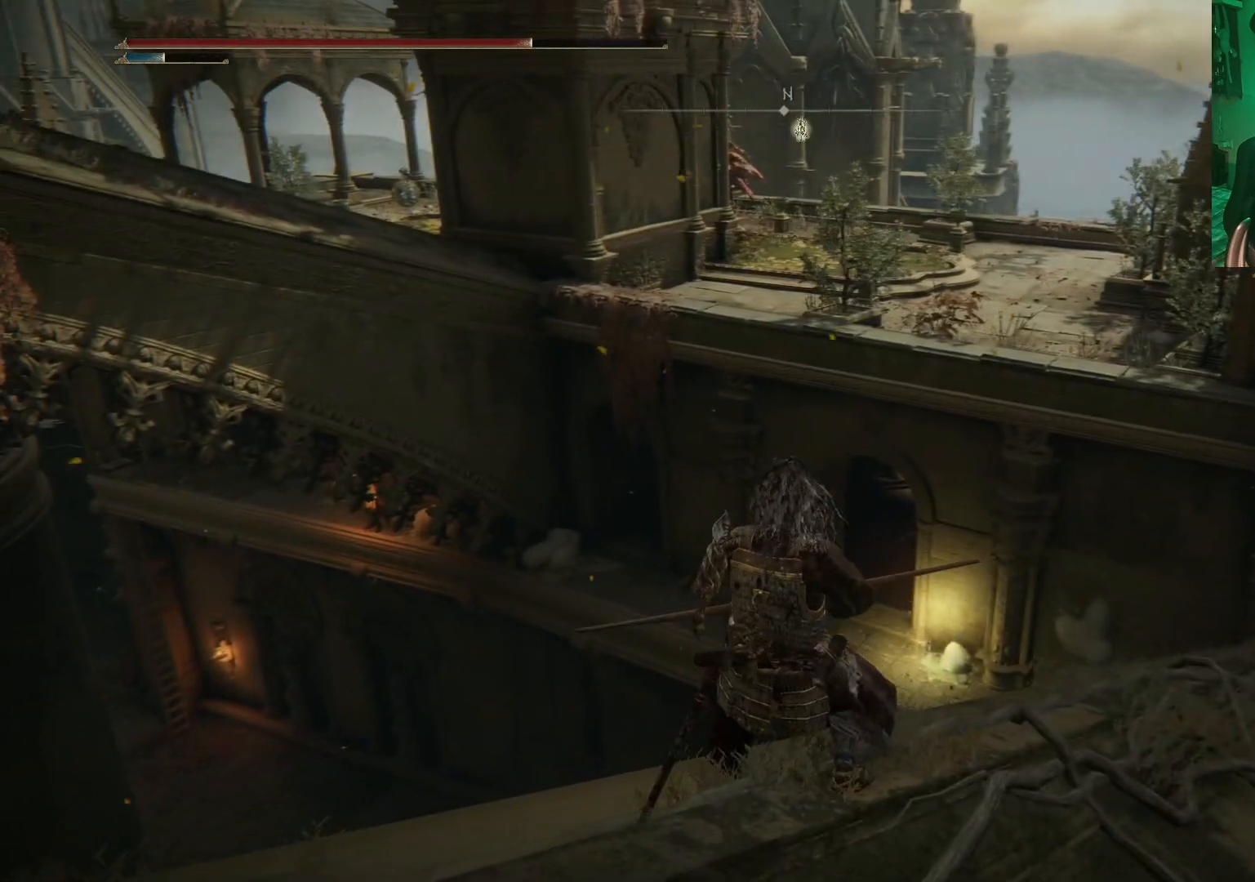
{"buttons": [], "left_stick": "center", "right_stick": "center", "events": [[100, "right_stick", "down-right"], [200, "right_stick", "down"], [317, "right_stick", "center"]]}
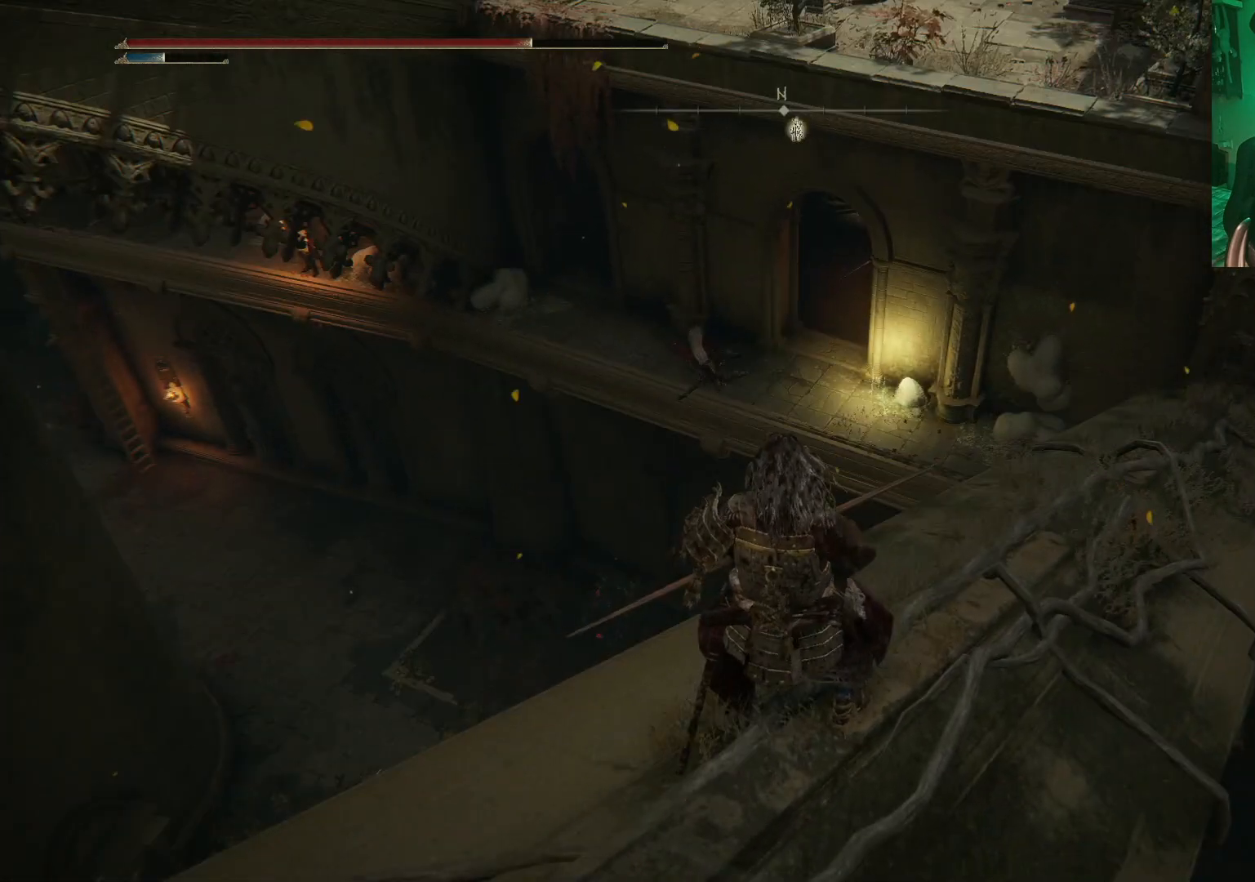
{"buttons": [], "left_stick": "center", "right_stick": "left", "events": [[33, "right_stick", "up"], [150, "right_stick", "center"], [383, "right_stick", "left"]]}
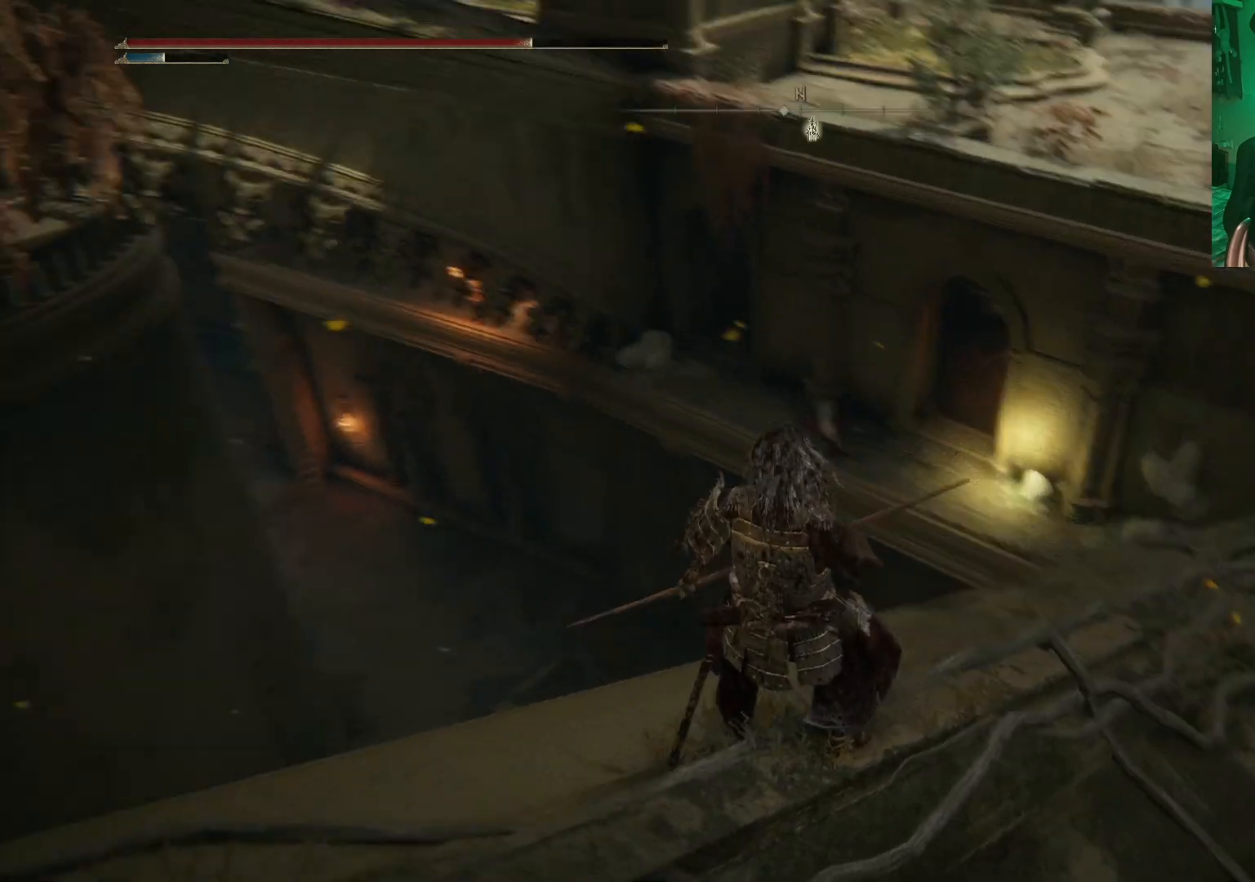
{"buttons": [], "left_stick": "center", "right_stick": "center", "events": [[83, "right_stick", "center"], [300, "R3", "down"], [400, "R3", "up"]]}
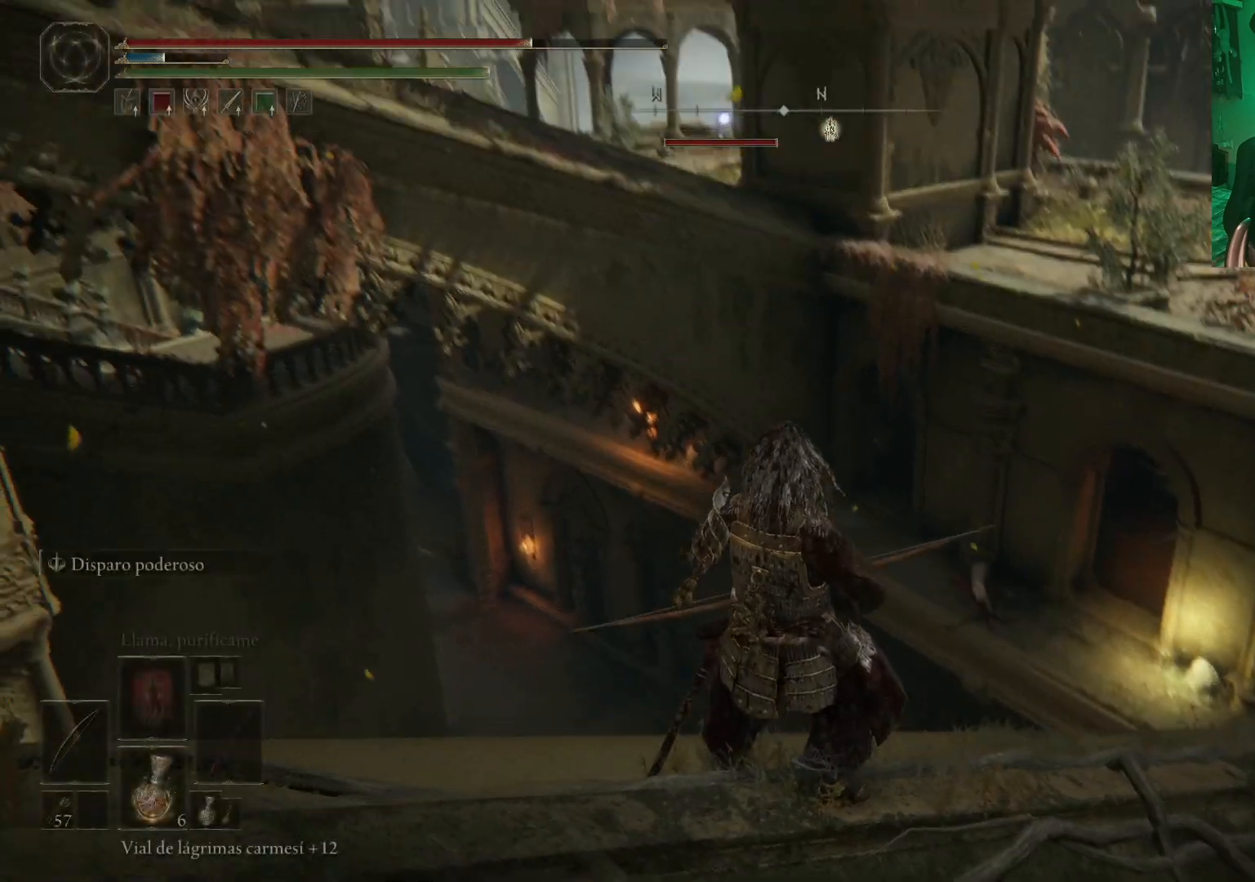
{"buttons": [], "left_stick": "center", "right_stick": "down-left", "events": [[333, "right_stick", "down-left"]]}
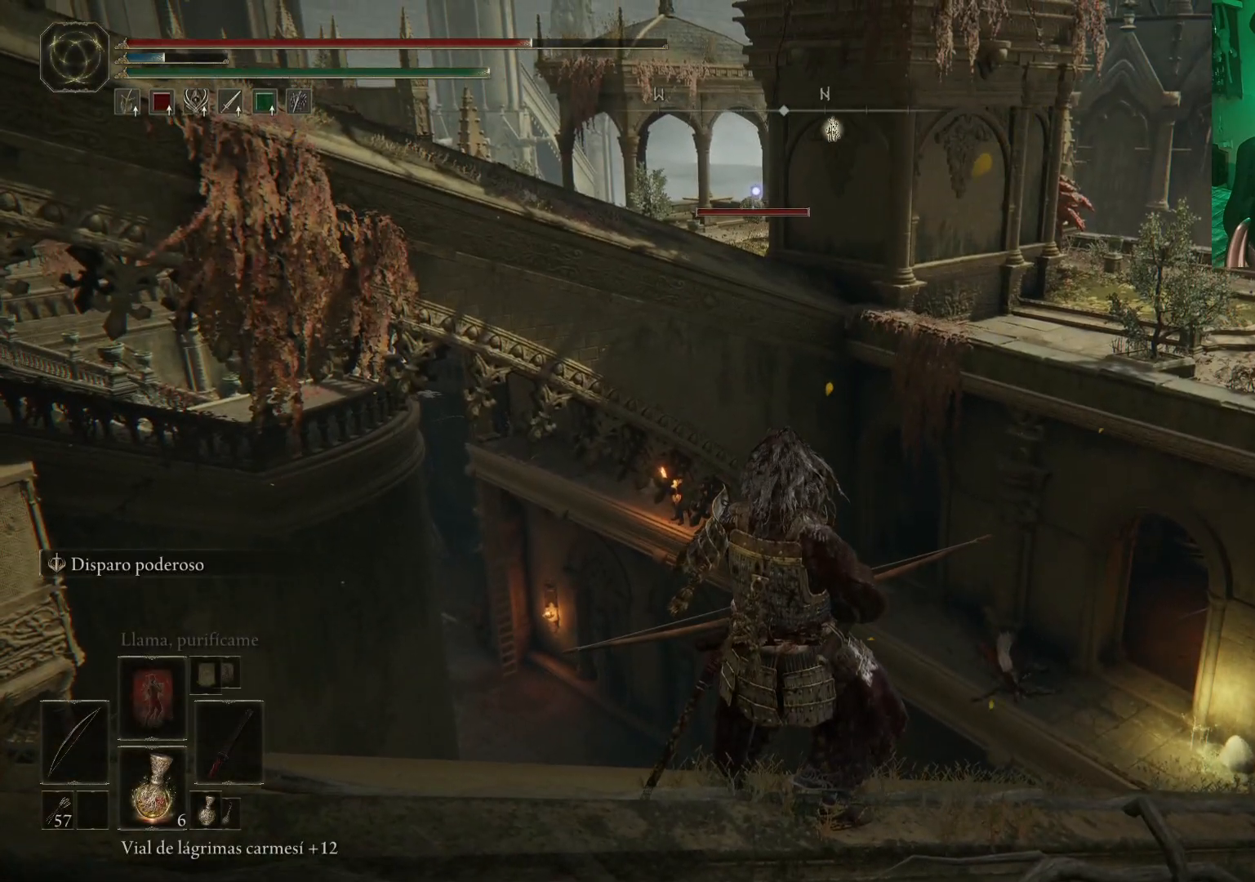
{"buttons": [], "left_stick": "center", "right_stick": "down-left", "events": [[33, "right_stick", "center"], [383, "right_stick", "down-left"]]}
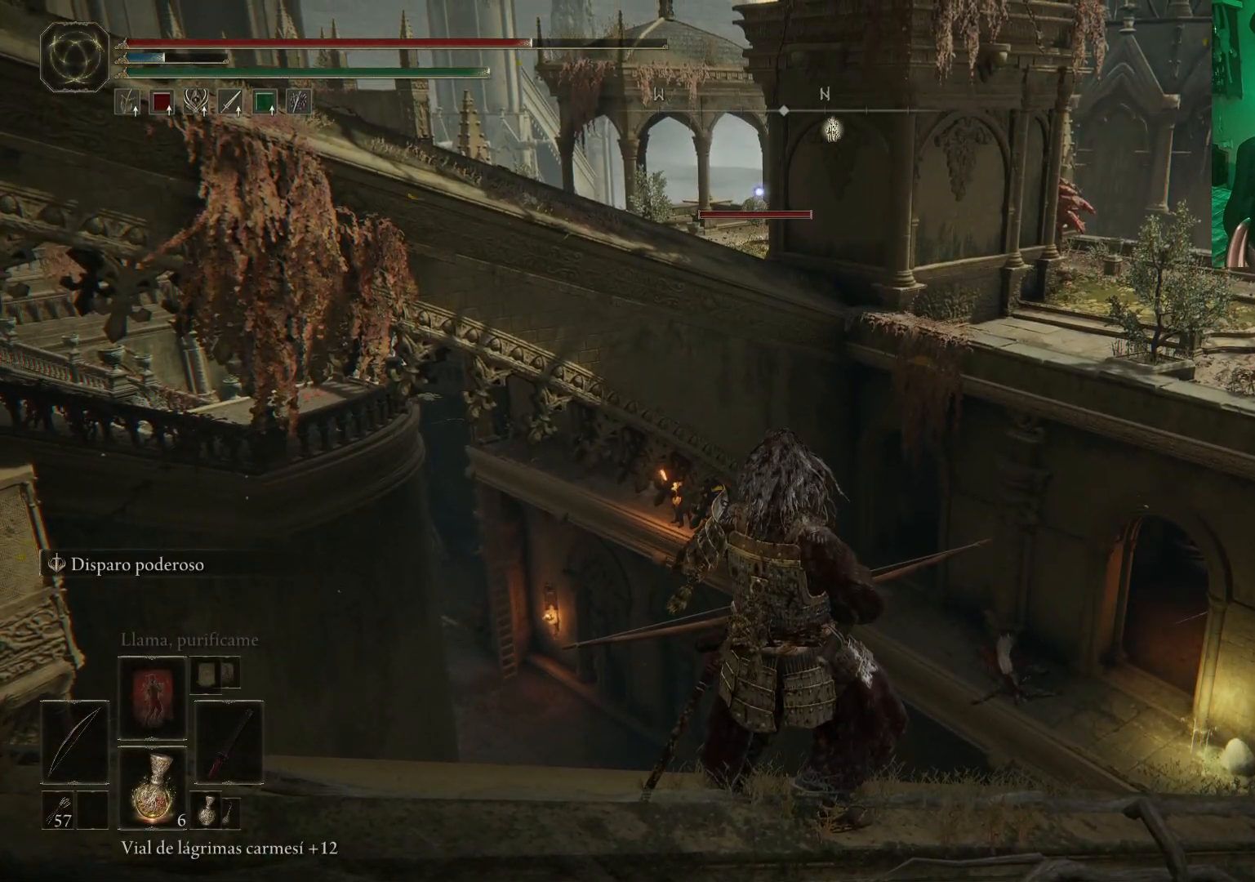
{"buttons": [], "left_stick": "center", "right_stick": "down-left", "events": [[83, "right_stick", "center"], [300, "right_stick", "down-left"]]}
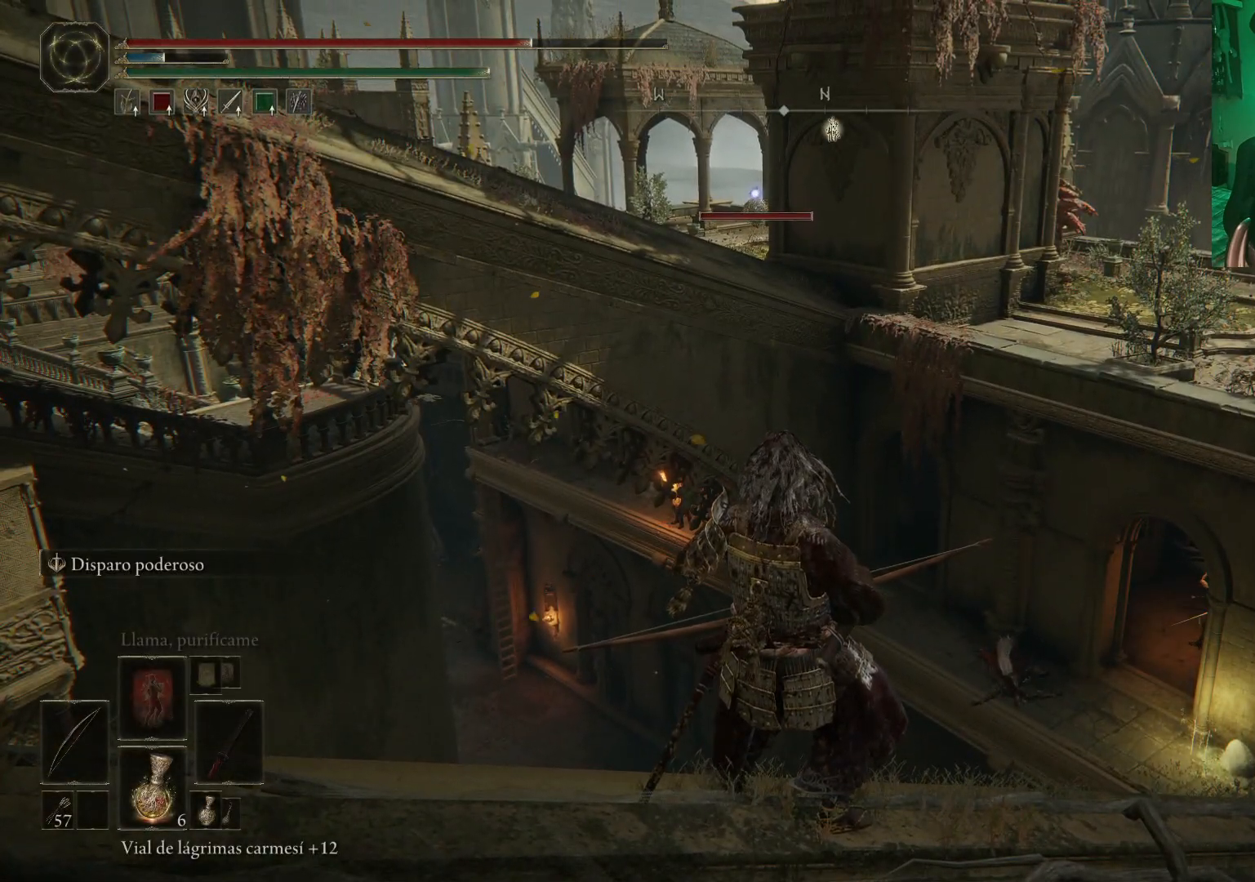
{"buttons": [], "left_stick": "center", "right_stick": "center", "events": [[67, "right_stick", "center"], [217, "right_stick", "down"], [383, "right_stick", "center"]]}
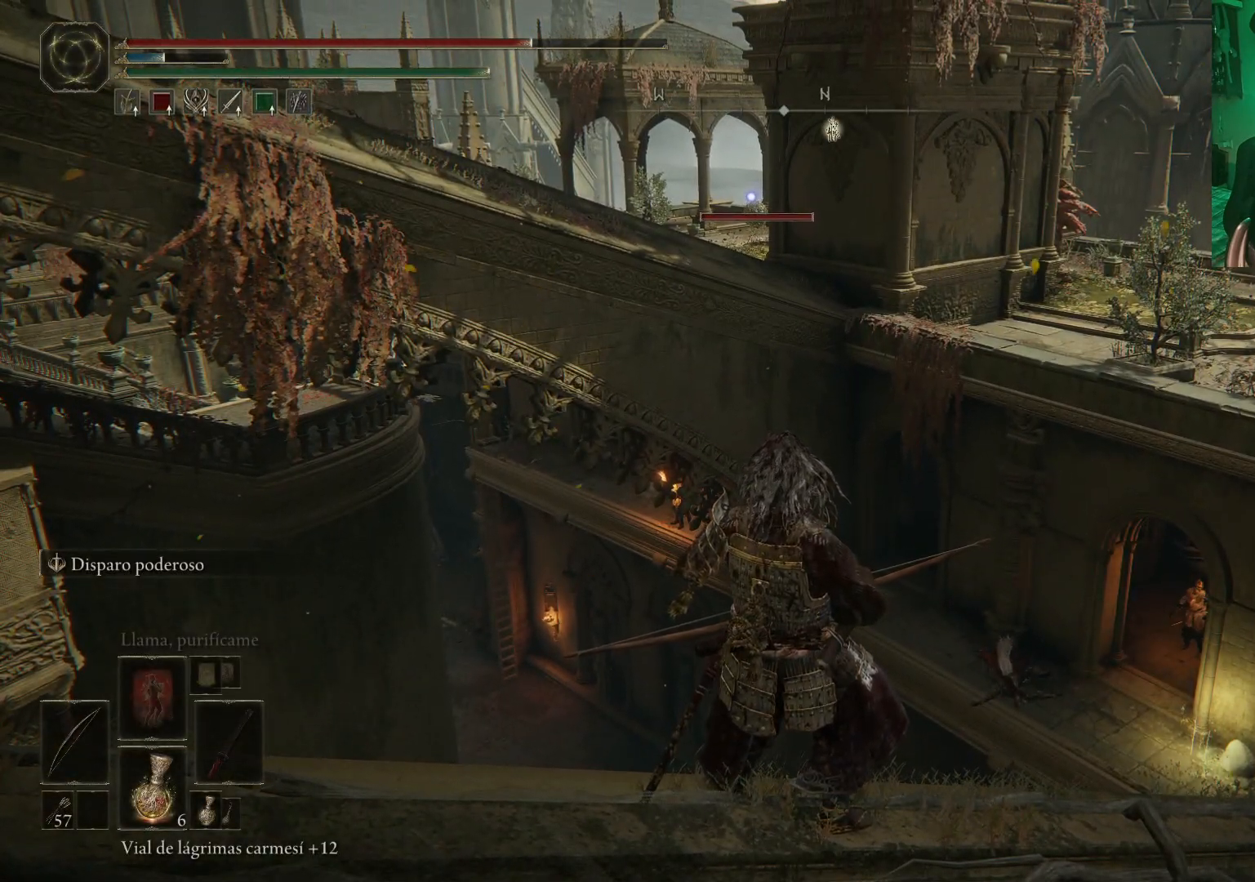
{"buttons": [], "left_stick": "center", "right_stick": "center", "events": [[333, "R3", "down"], [467, "R3", "up"]]}
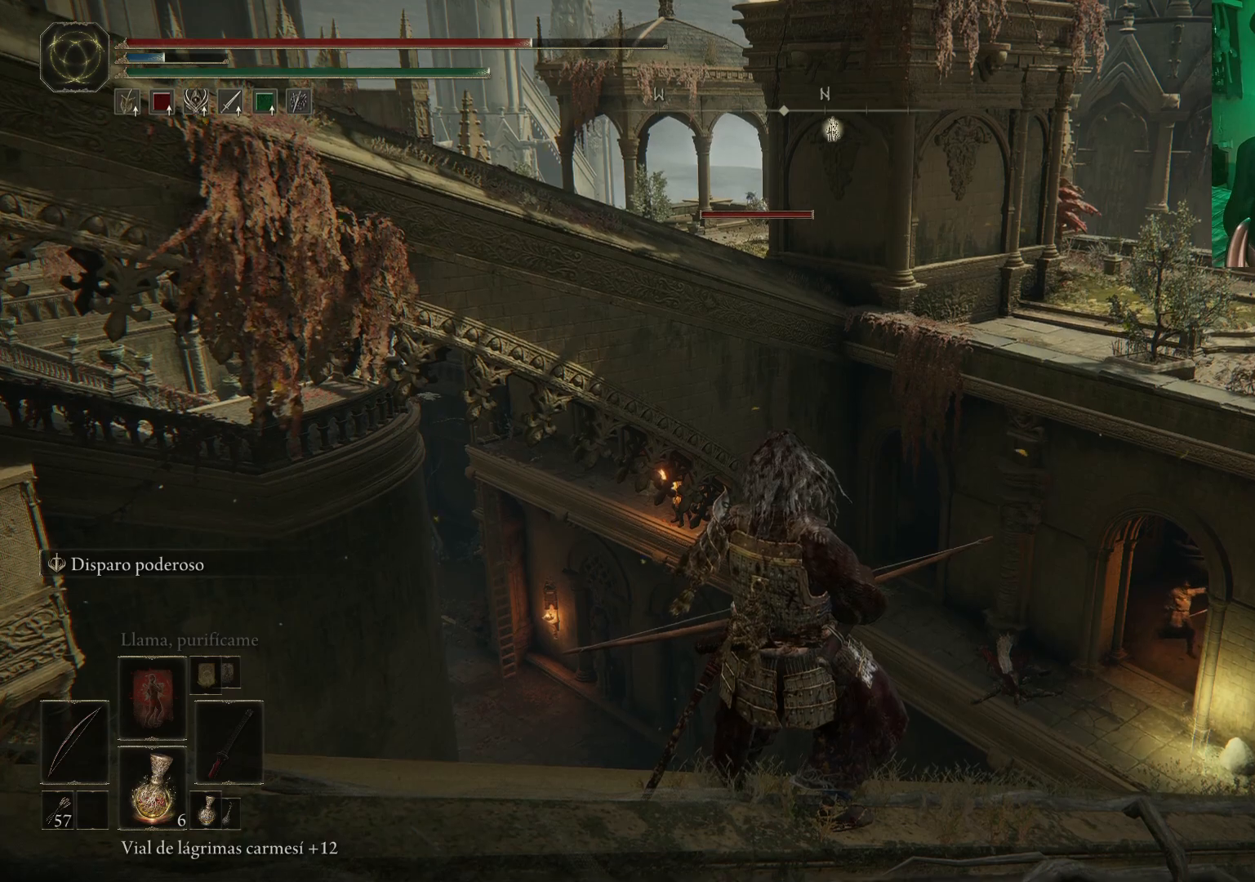
{"buttons": [], "left_stick": "center", "right_stick": "center", "events": [[250, "right_stick", "down-right"], [500, "right_stick", "center"]]}
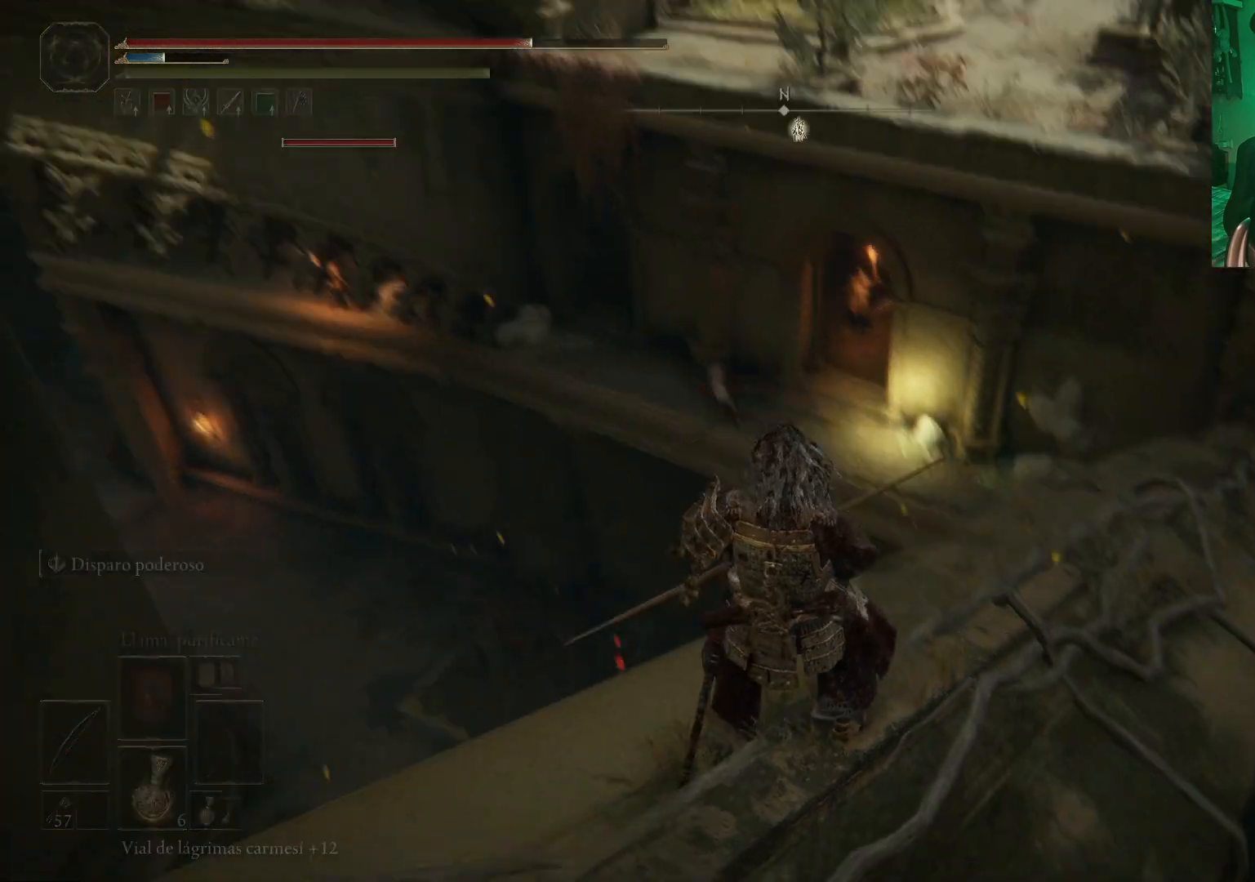
{"buttons": [], "left_stick": "center", "right_stick": "center", "events": [[250, "R3", "down"], [300, "R3", "up"]]}
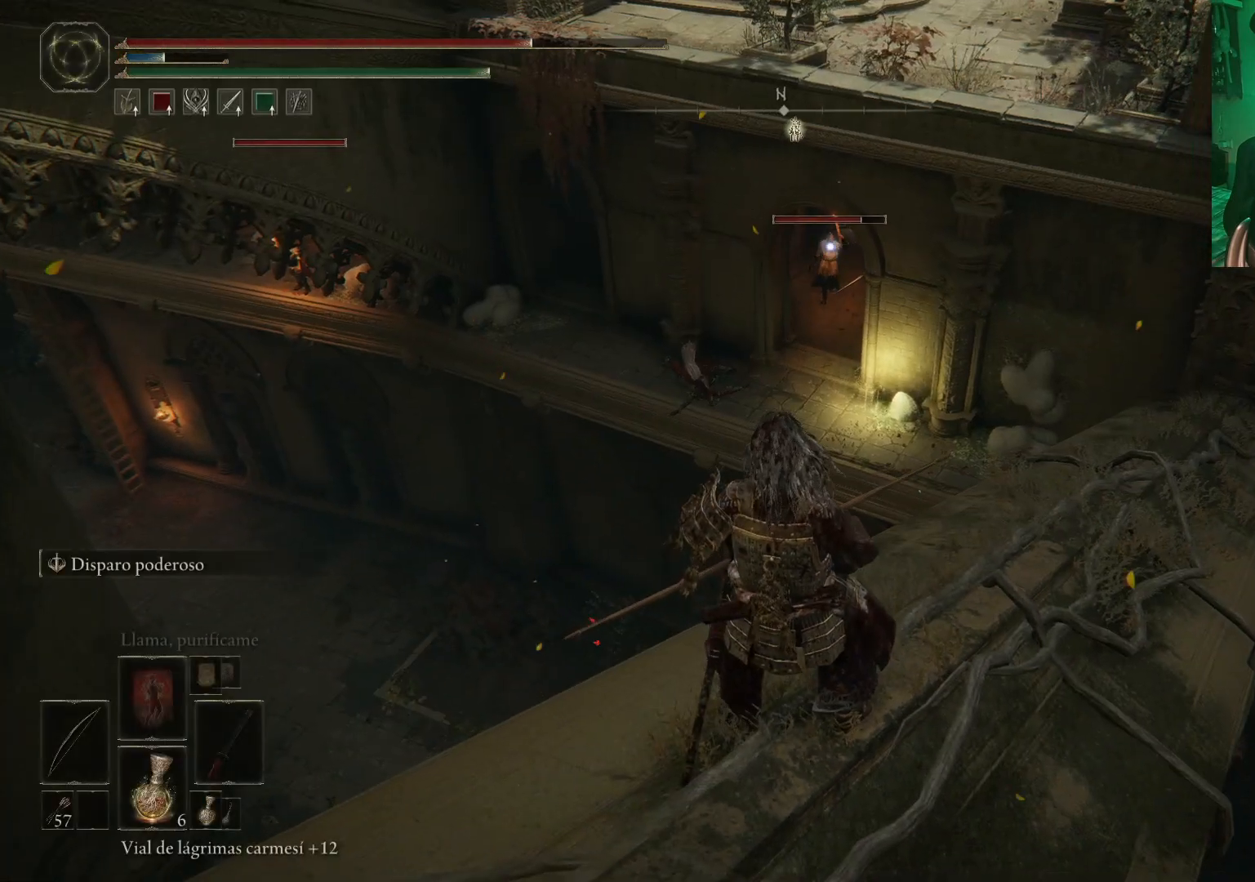
{"buttons": ["R1"], "left_stick": "center", "right_stick": "center", "events": [[217, "R1", "down"]]}
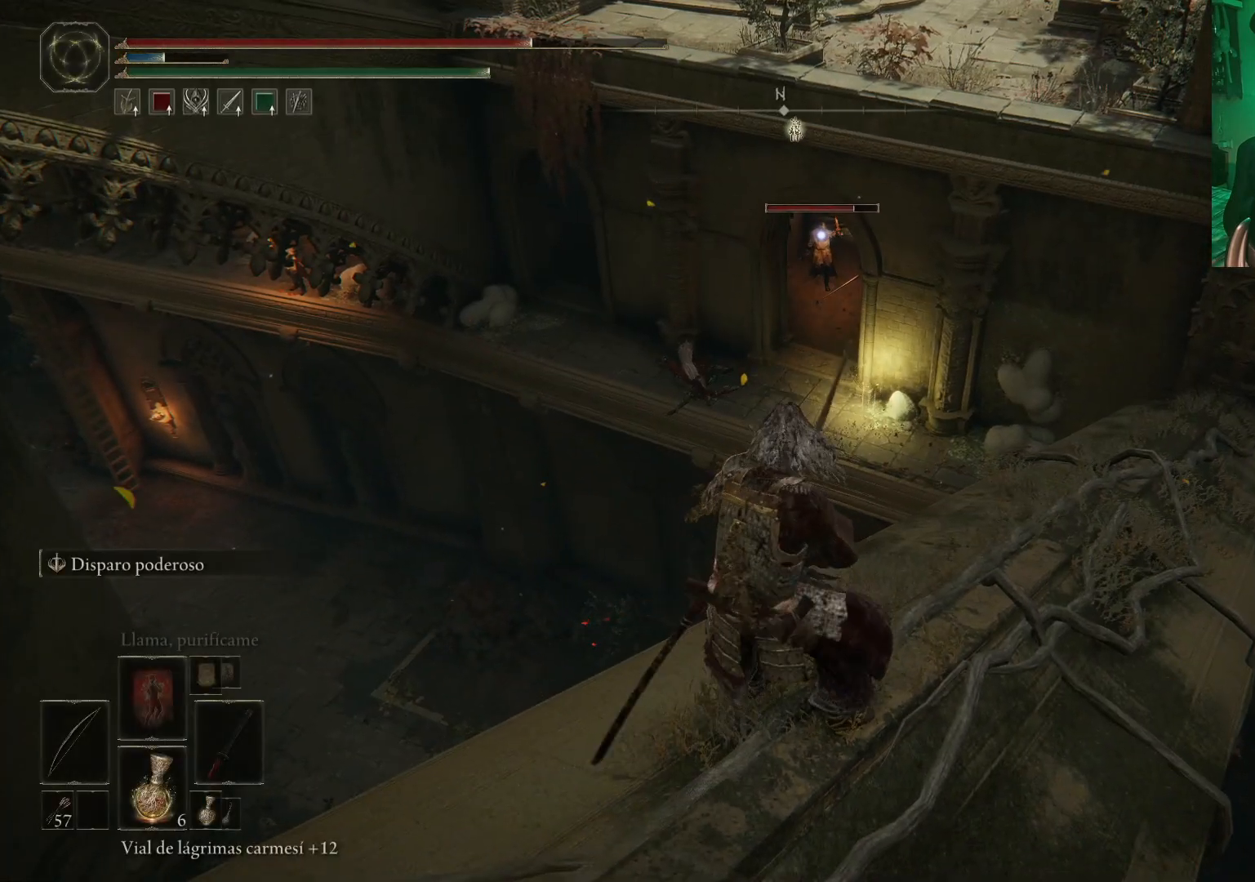
{"buttons": [], "left_stick": "center", "right_stick": "center", "events": [[100, "R1", "up"]]}